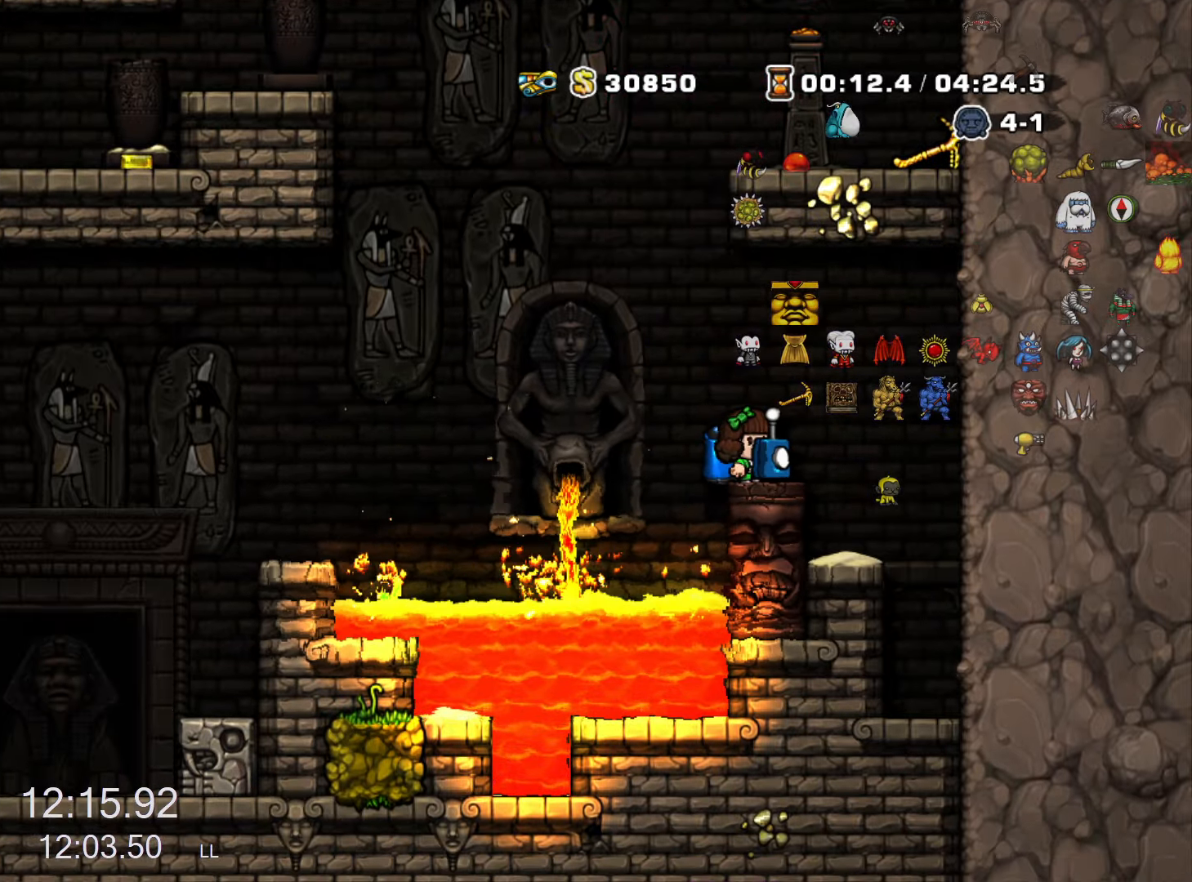
Gameplay with keyboard; each line is a JSON object with the keys held at the frame after it. "events" lists presses ("down") and releases ("up") of "a", "down", "escape", "left", "right", "run", "s", "space", "up", "x" and "z" between this image and that frame as [ms after this image, input, new state], when the widget could be followed in between. No other keys are recorded. Mouse input is not recorded. Key names are as the overlay labels them; some are game actions (e.g. jump) rather than physical keys.
{"keys": ["left", "run"], "events": [[400, "left", "down"], [400, "run", "down"]]}
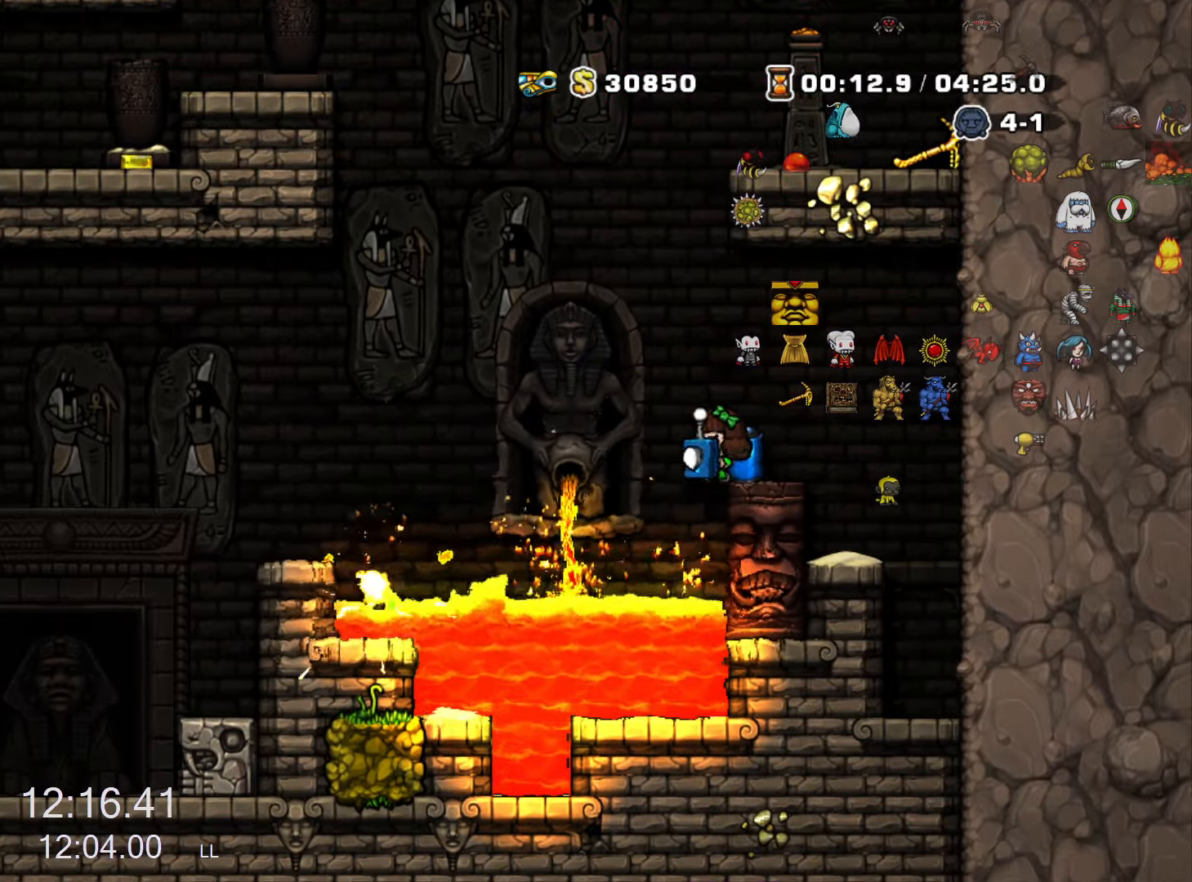
{"keys": ["left", "run"], "events": [[33, "z", "down"], [133, "z", "up"], [317, "z", "down"], [417, "z", "up"]]}
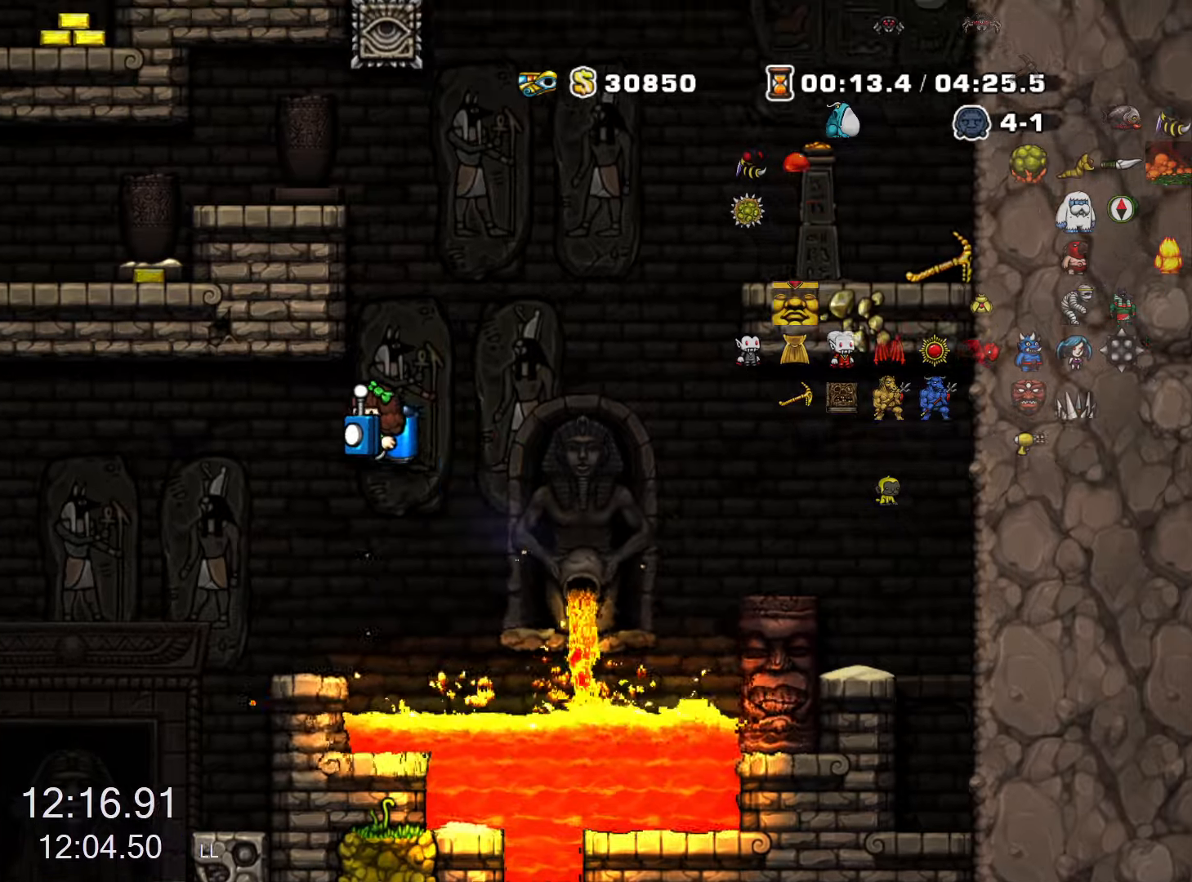
{"keys": ["left", "run", "z"], "events": [[100, "z", "down"]]}
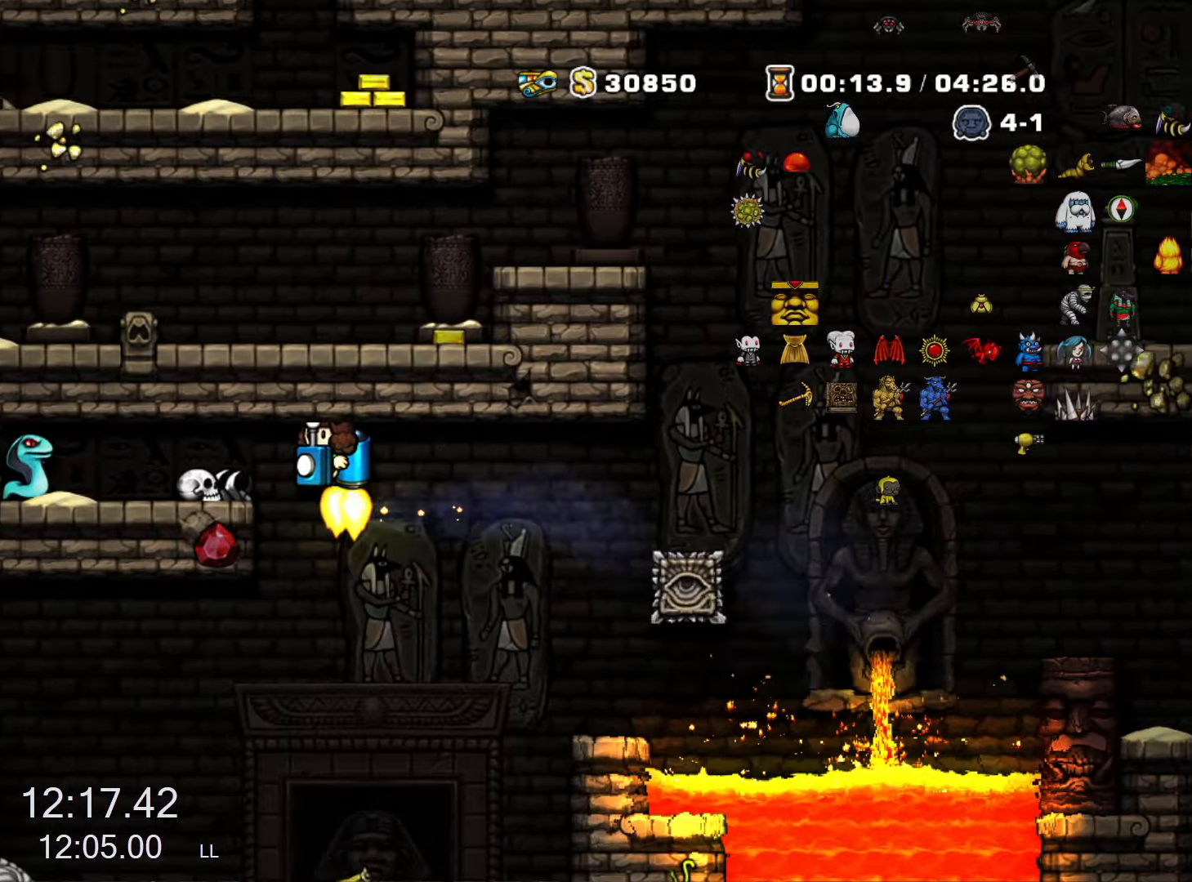
{"keys": ["left", "run"], "events": [[67, "run", "up"], [67, "z", "up"], [167, "left", "up"], [250, "left", "down"], [300, "run", "down"], [350, "z", "down"], [450, "z", "up"]]}
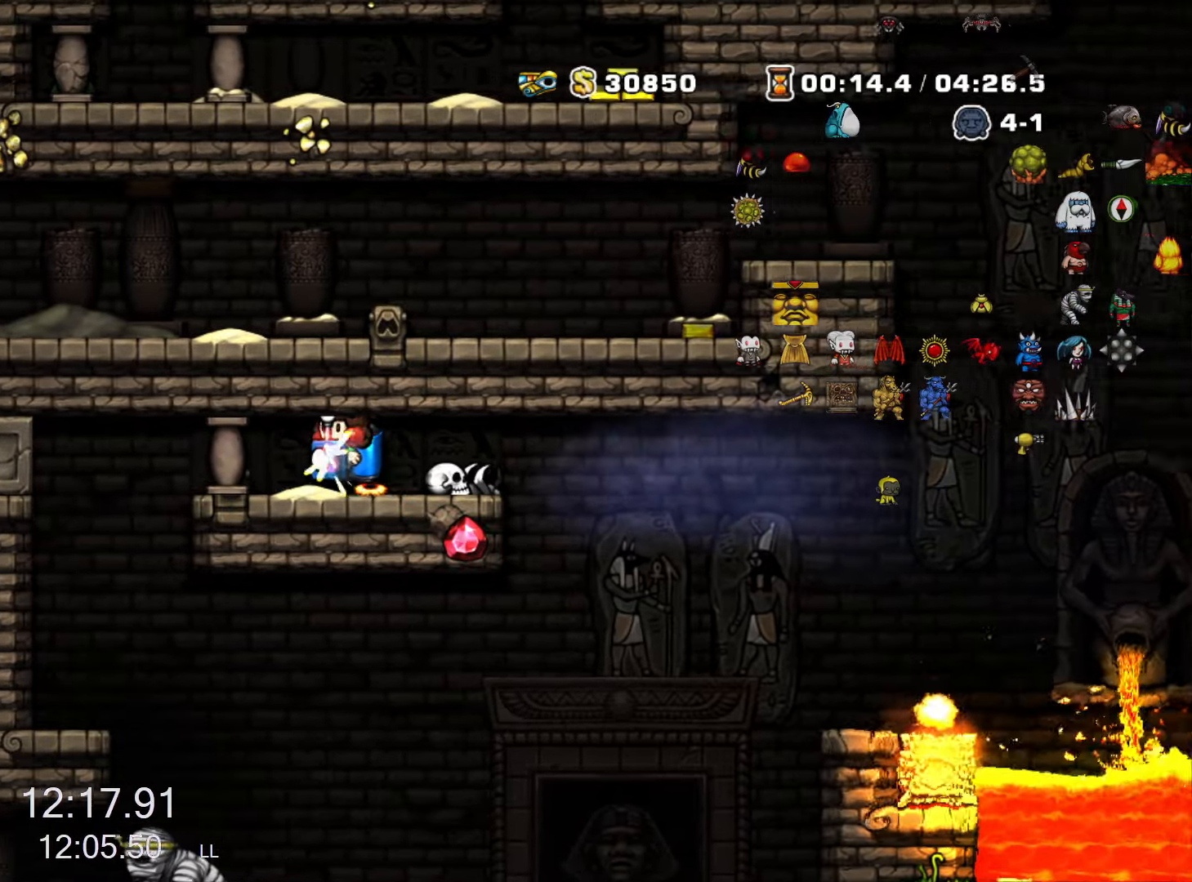
{"keys": ["right", "run"], "events": [[34, "left", "up"], [34, "right", "down"], [84, "run", "up"], [267, "run", "down"], [417, "run", "up"], [467, "run", "down"]]}
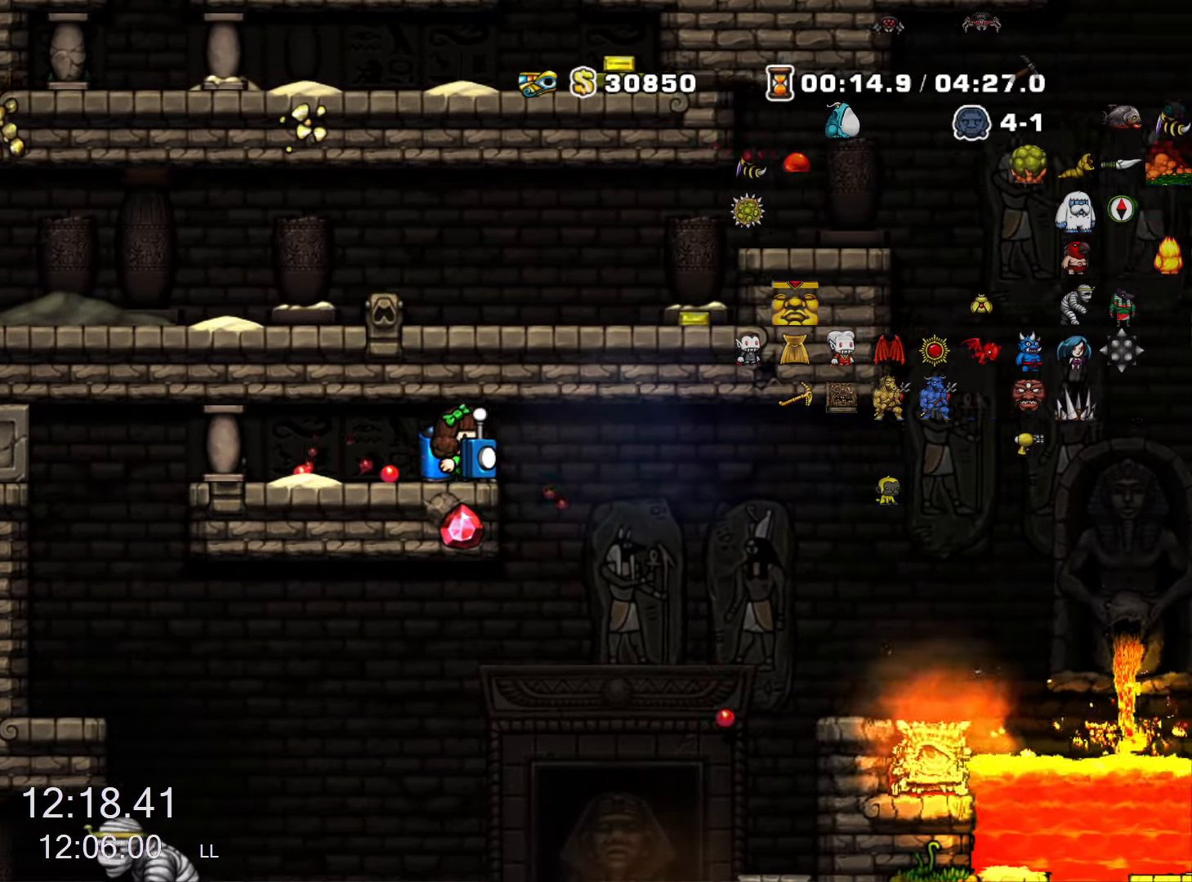
{"keys": ["right", "run"], "events": [[100, "run", "up"], [200, "right", "up"], [200, "run", "down"], [334, "right", "down"], [434, "z", "down"], [467, "z", "up"]]}
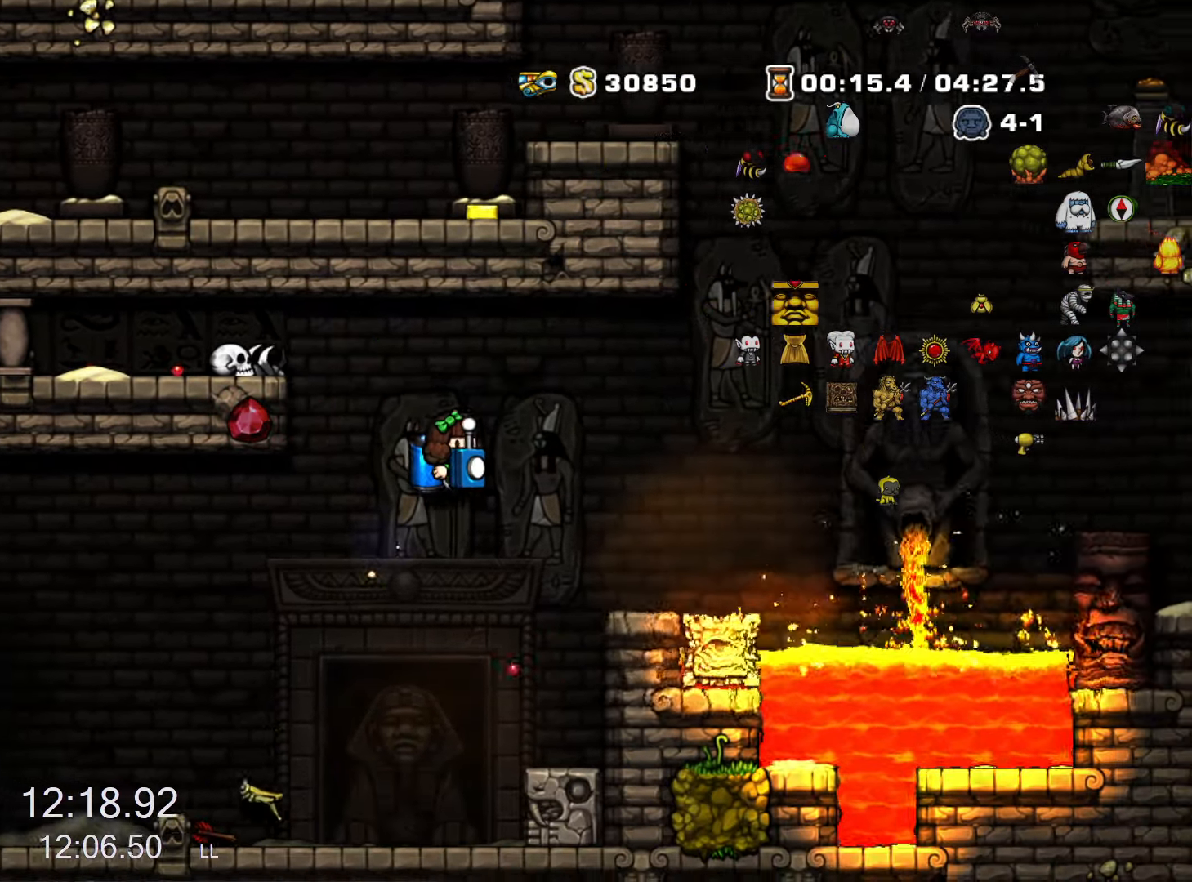
{"keys": ["right", "run", "z"], "events": [[17, "right", "up"], [167, "right", "down"], [217, "right", "up"], [217, "z", "down"], [250, "z", "up"], [350, "right", "down"], [484, "z", "down"]]}
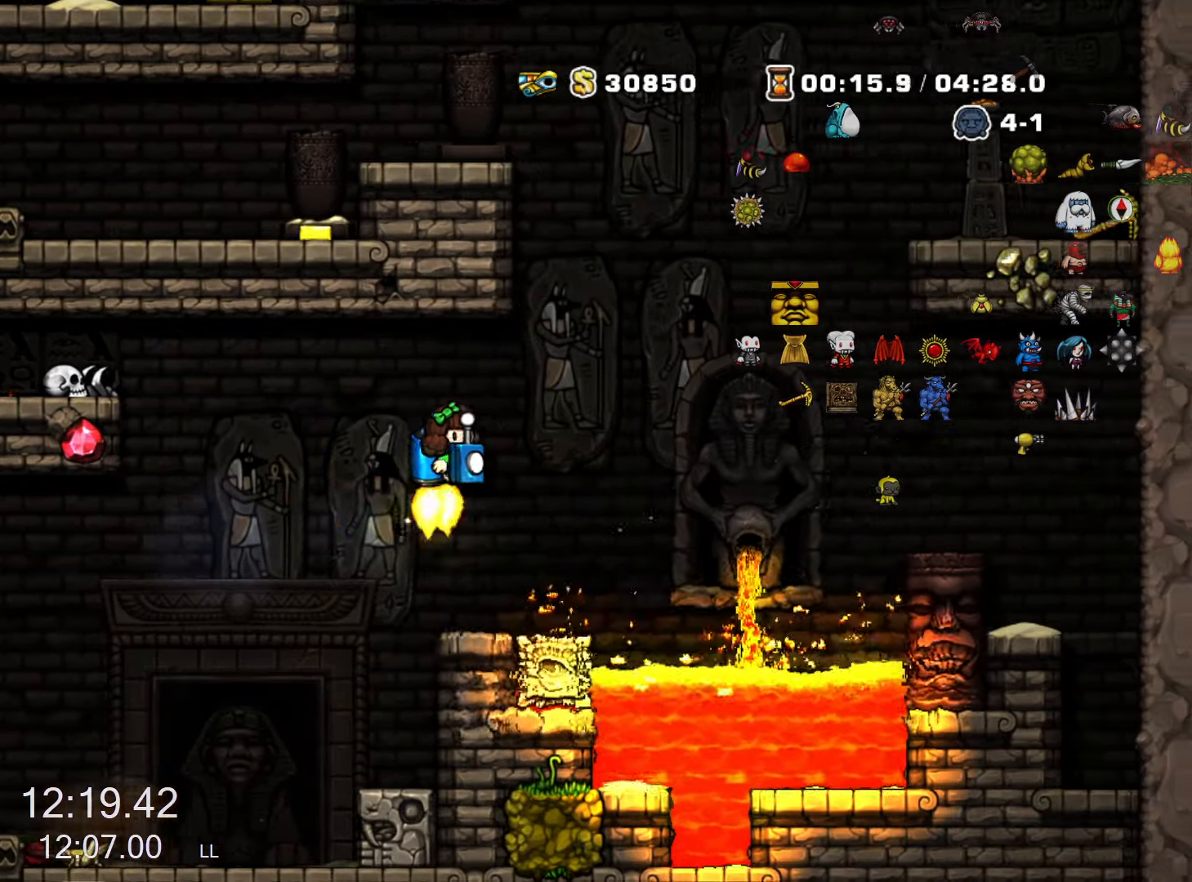
{"keys": ["right", "run", "z"], "events": [[34, "z", "up"], [134, "right", "up"], [184, "z", "down"], [267, "z", "up"], [317, "right", "down"], [317, "z", "down"]]}
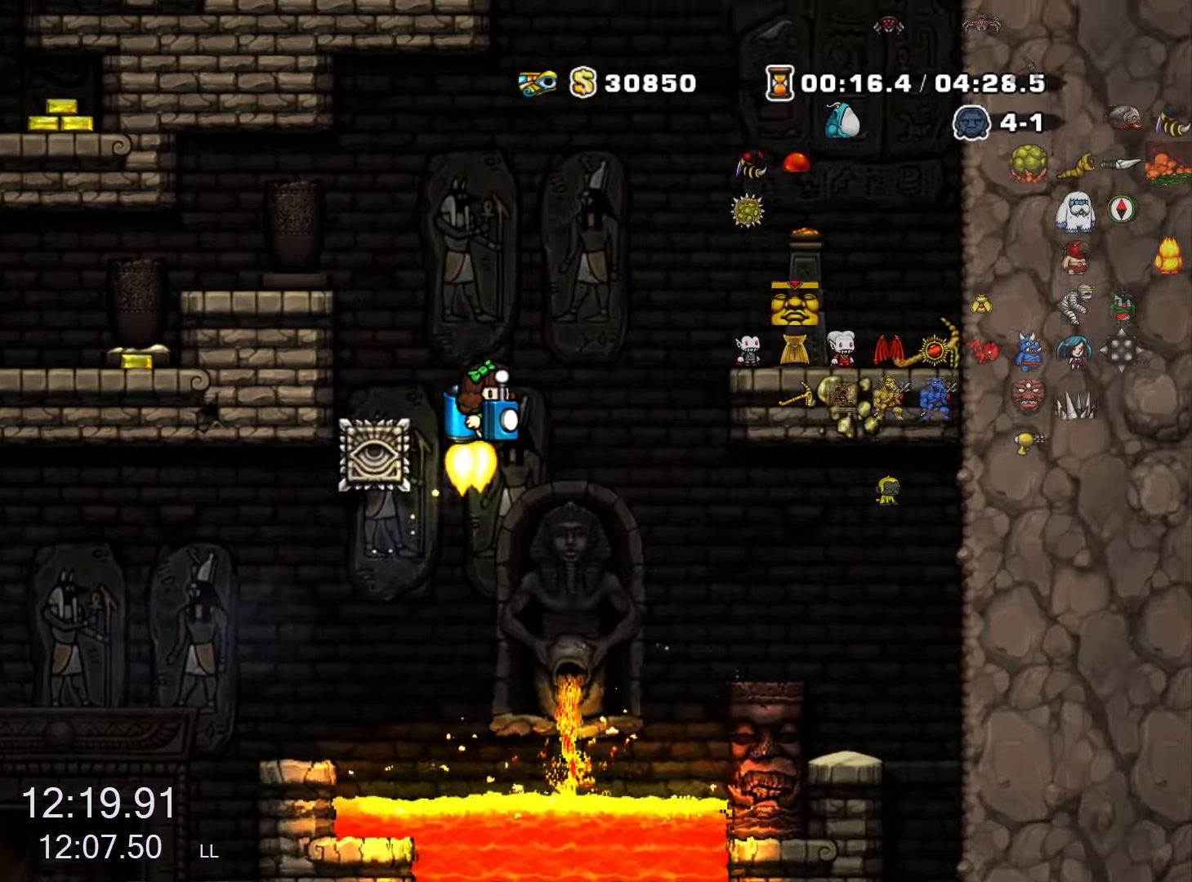
{"keys": [], "events": [[100, "left", "down"], [100, "right", "up"], [150, "up", "down"], [200, "left", "up"], [200, "s", "down"], [200, "z", "up"], [234, "run", "up"], [284, "s", "up"], [284, "up", "up"]]}
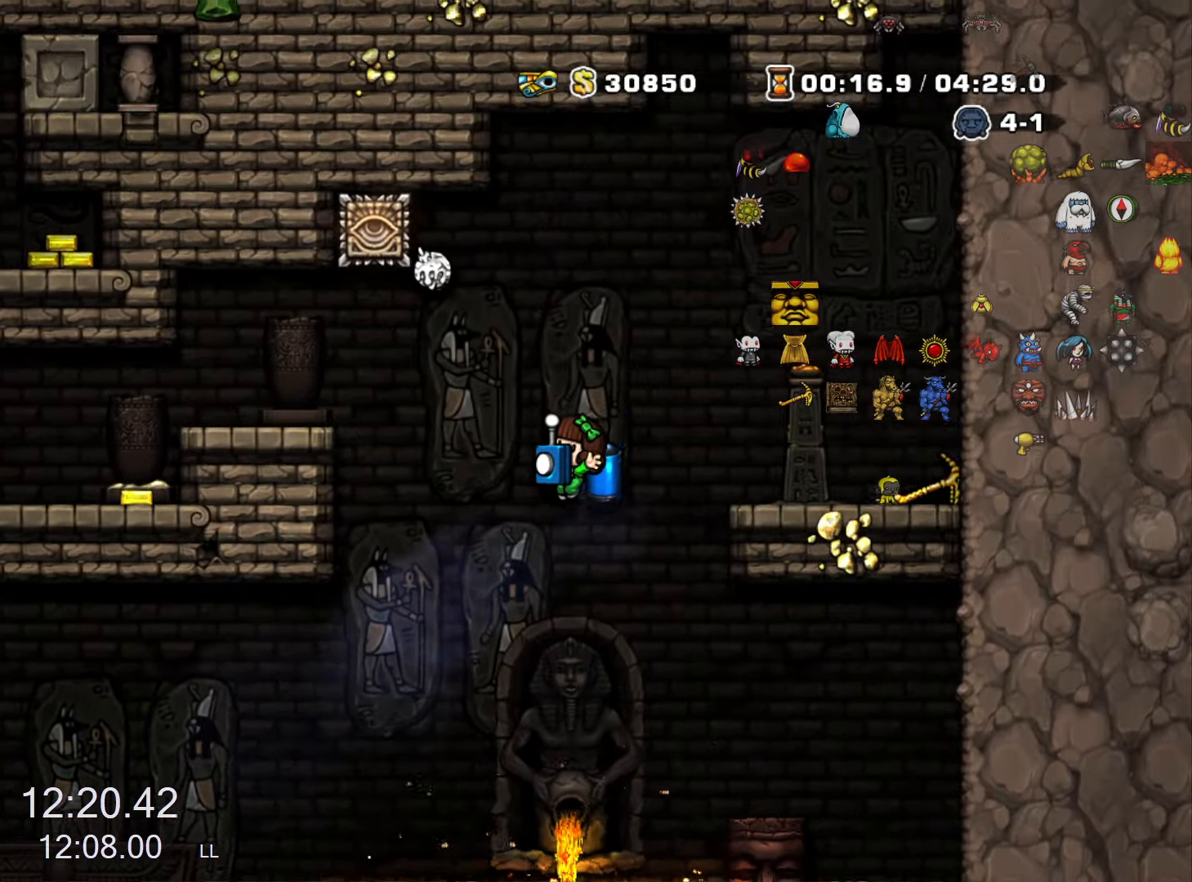
{"keys": ["right", "run"], "events": [[17, "run", "down"], [117, "z", "down"], [167, "right", "down"], [167, "run", "up"], [167, "z", "up"], [250, "right", "up"], [400, "right", "down"], [484, "run", "down"]]}
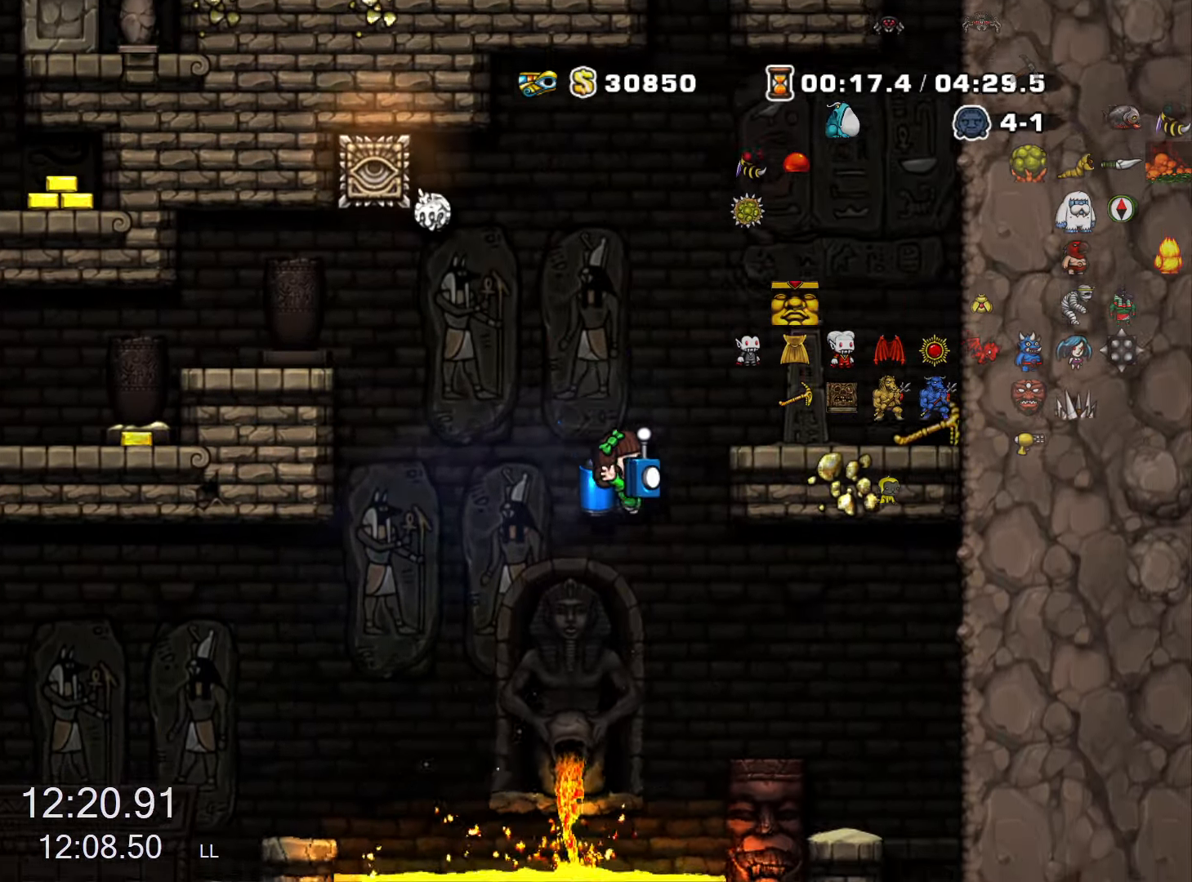
{"keys": [], "events": [[133, "run", "up"], [266, "right", "up"]]}
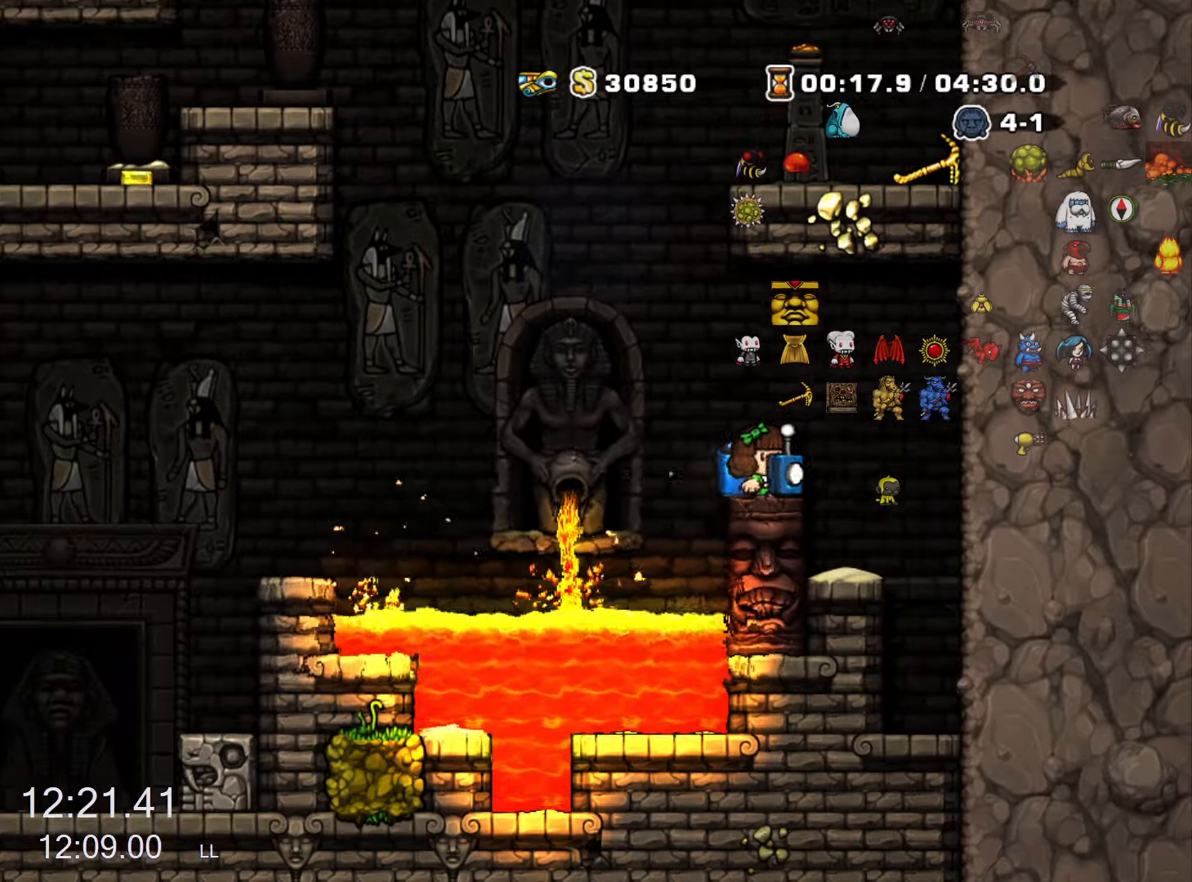
{"keys": [], "events": []}
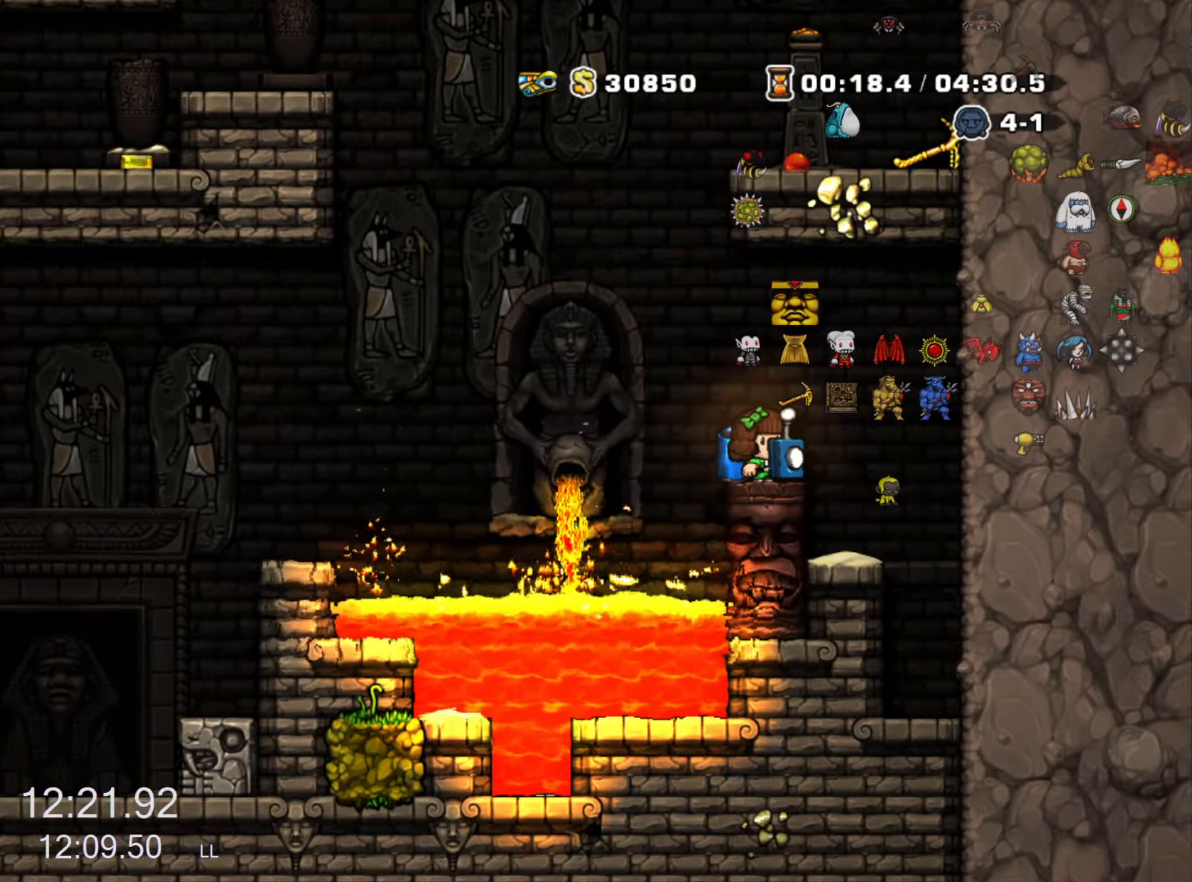
{"keys": [], "events": []}
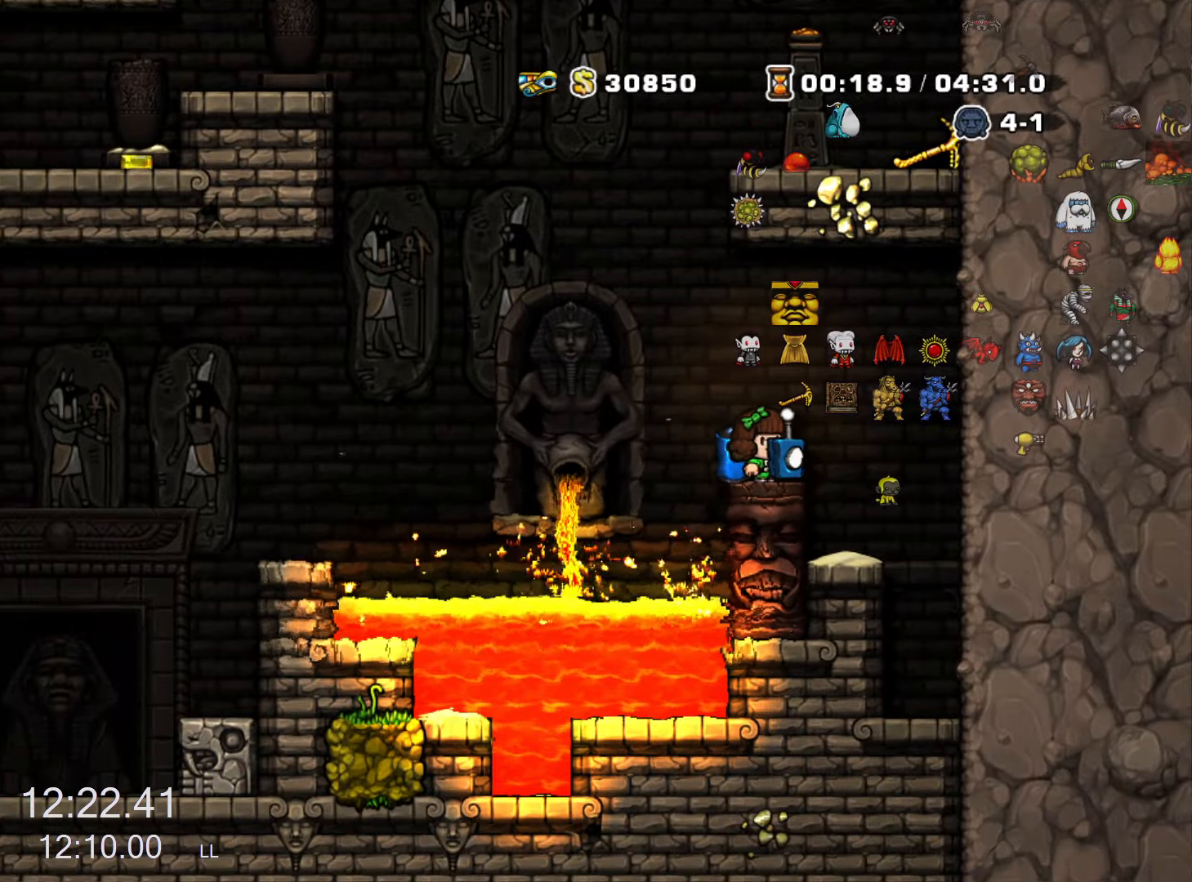
{"keys": [], "events": []}
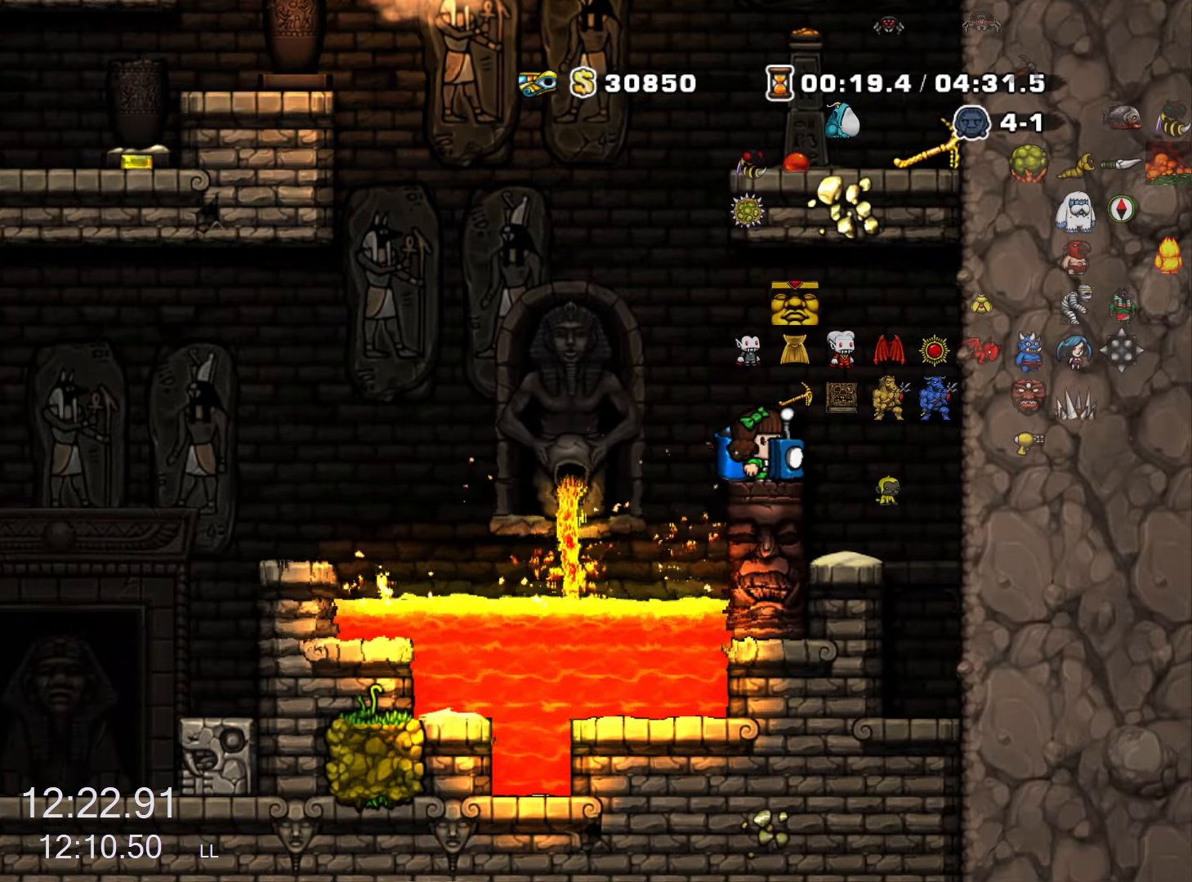
{"keys": ["down"], "events": [[100, "down", "down"]]}
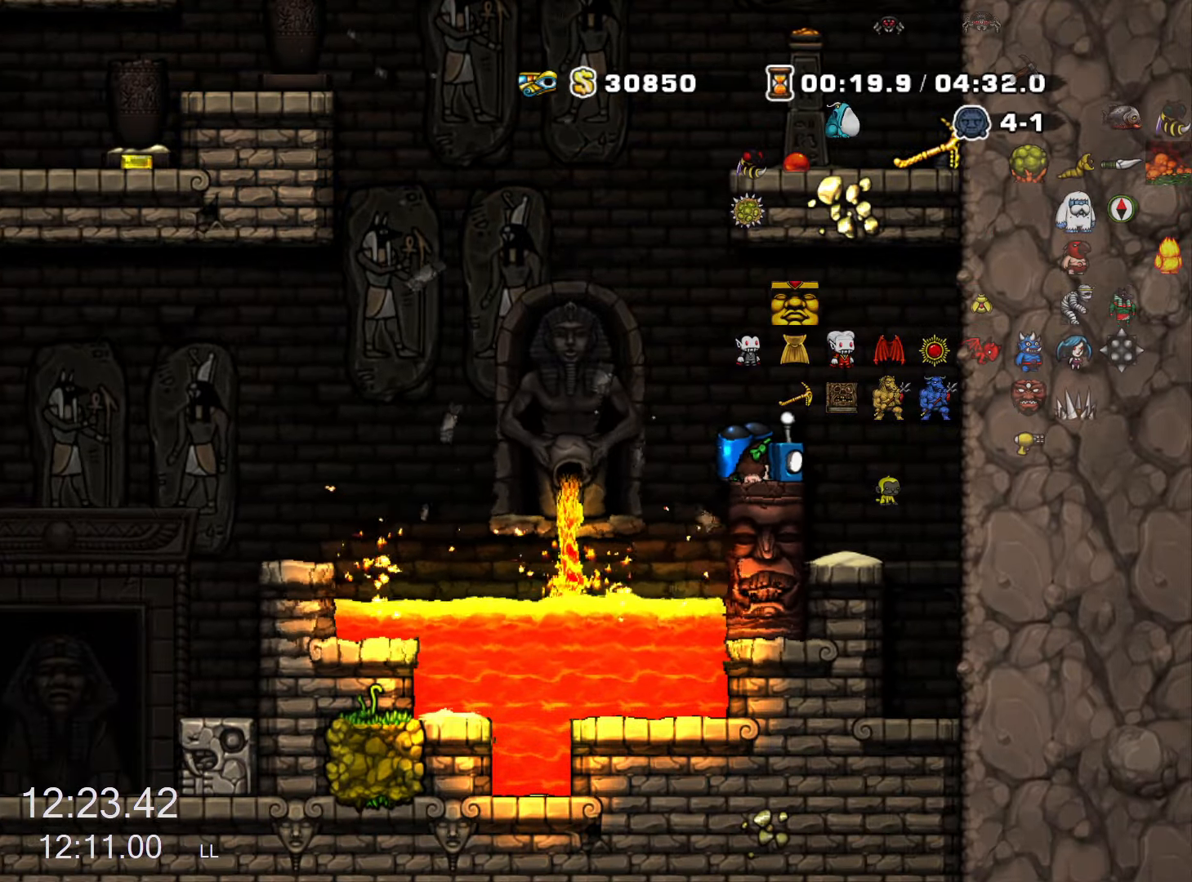
{"keys": ["down"], "events": []}
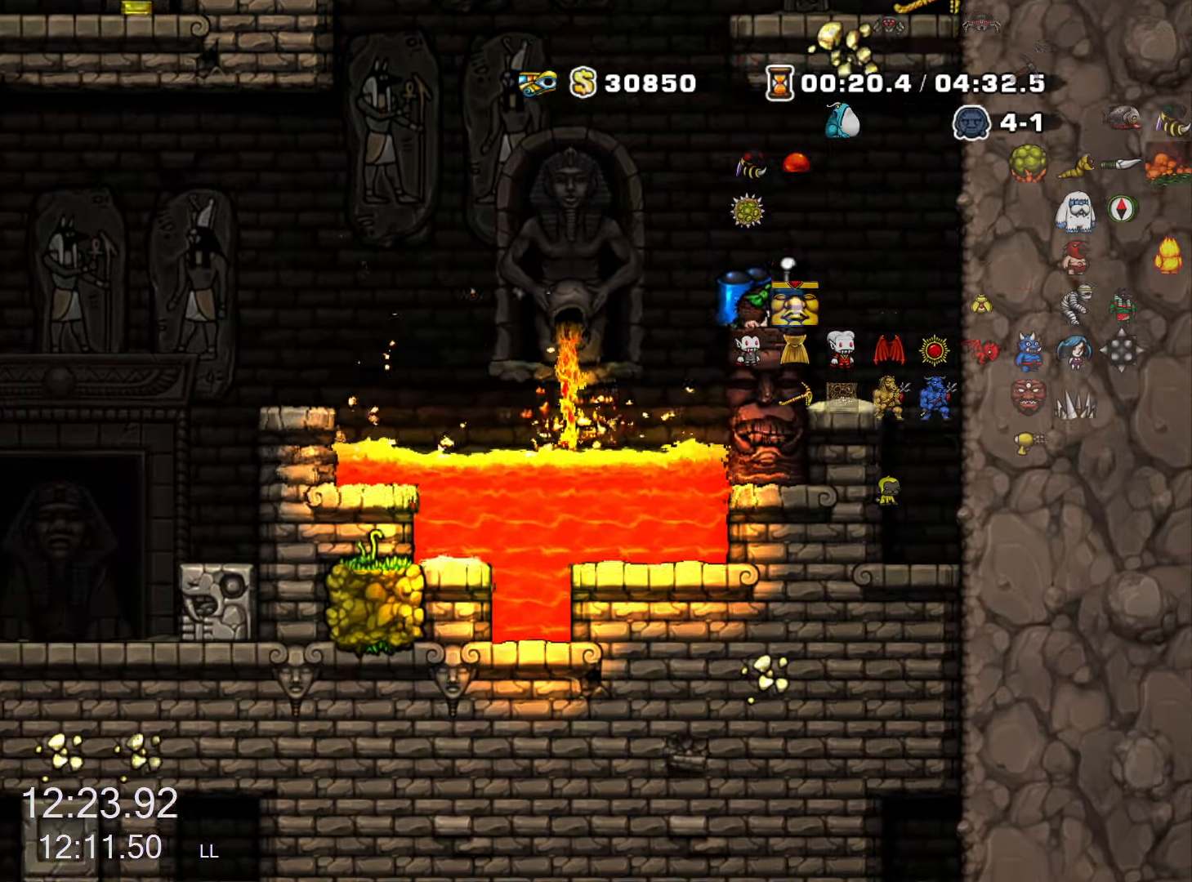
{"keys": ["down"], "events": []}
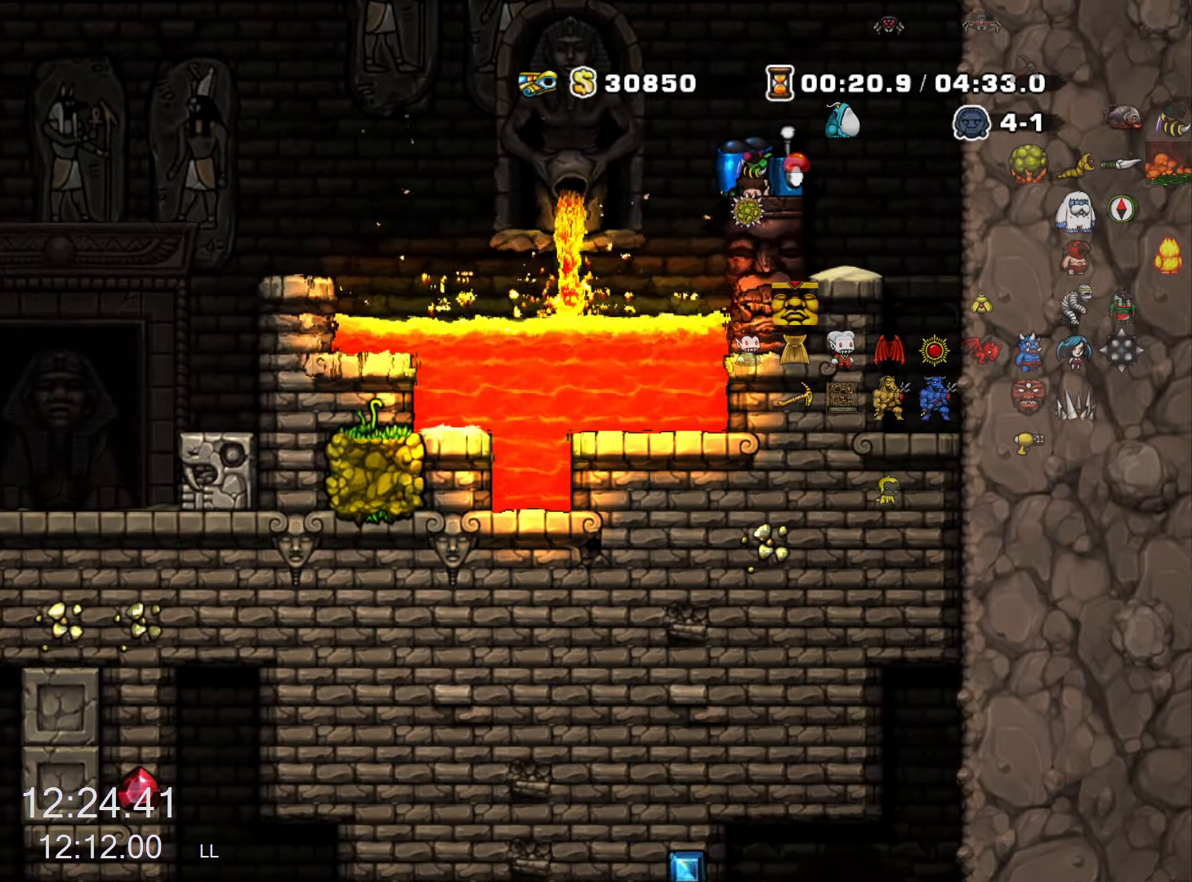
{"keys": ["down"], "events": []}
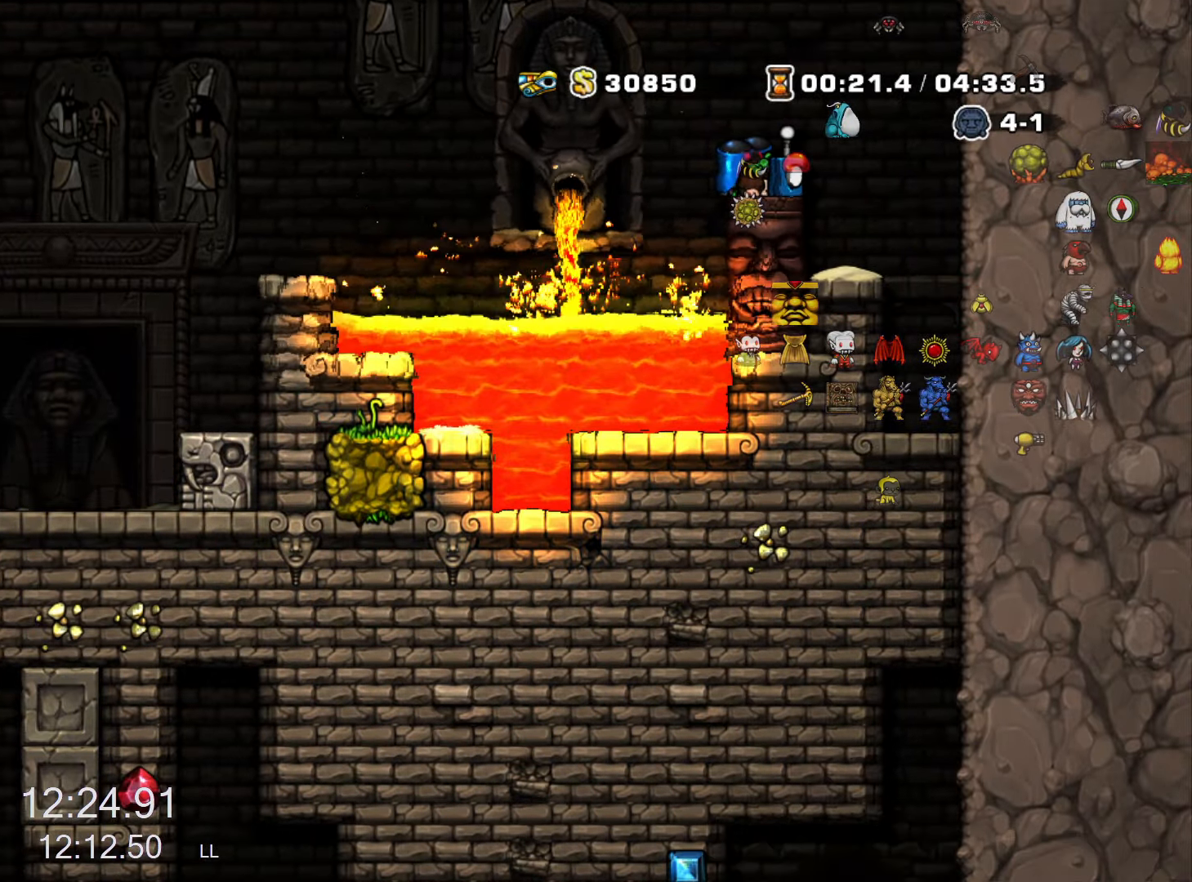
{"keys": ["down"], "events": []}
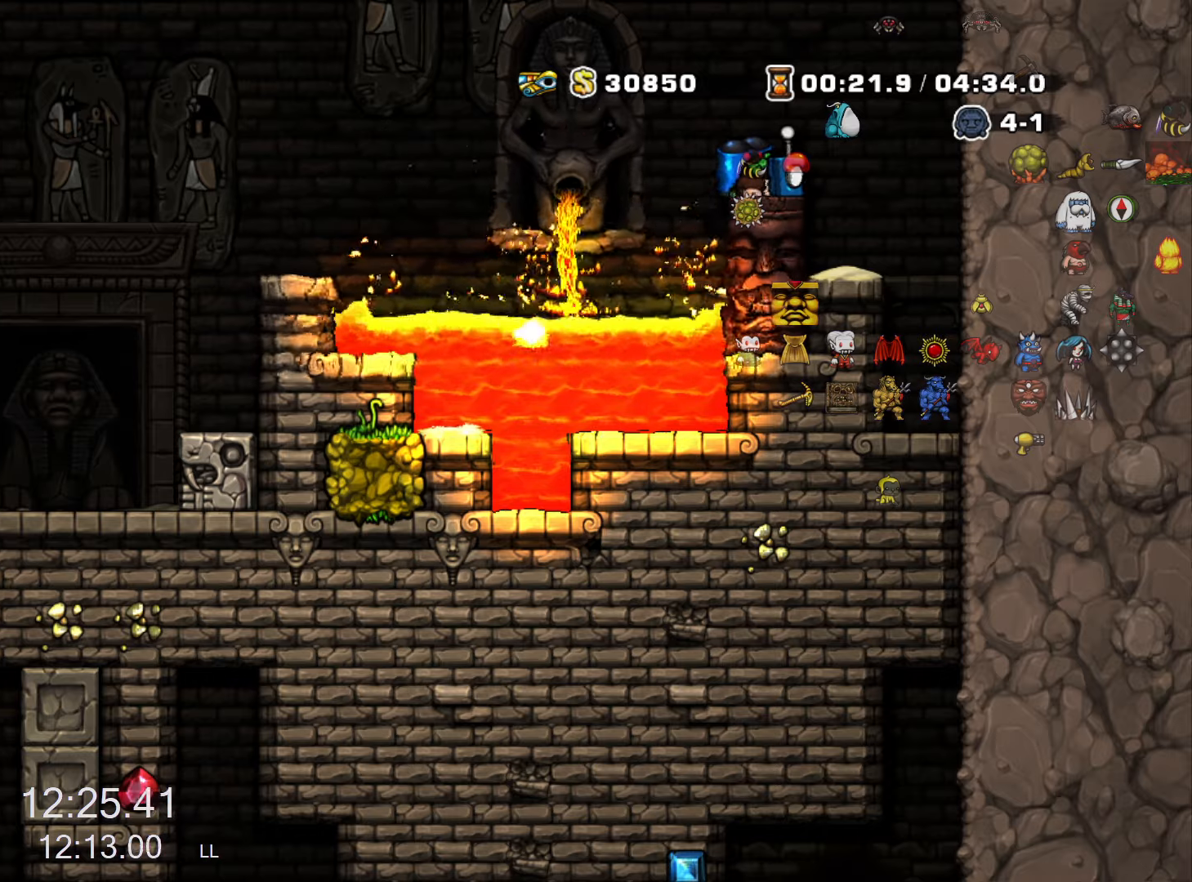
{"keys": ["down"], "events": []}
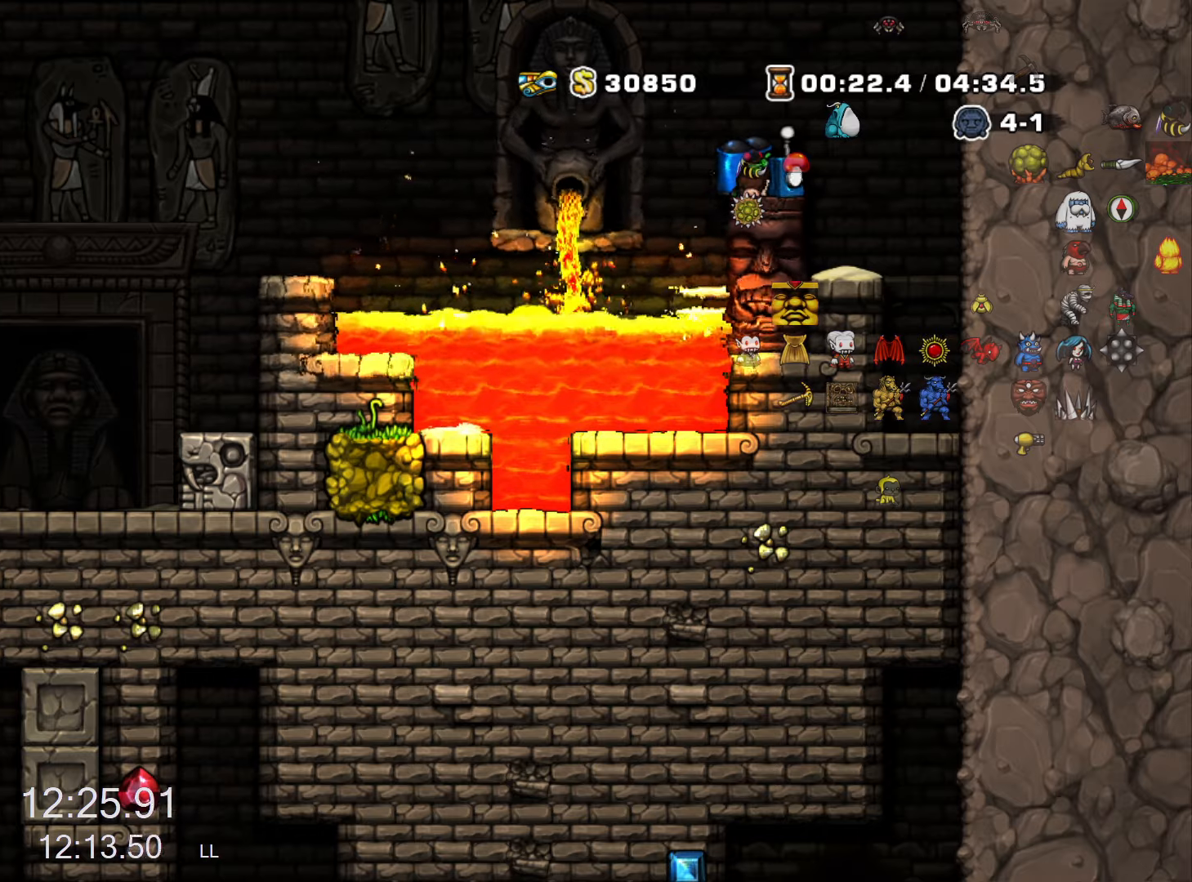
{"keys": ["down"], "events": []}
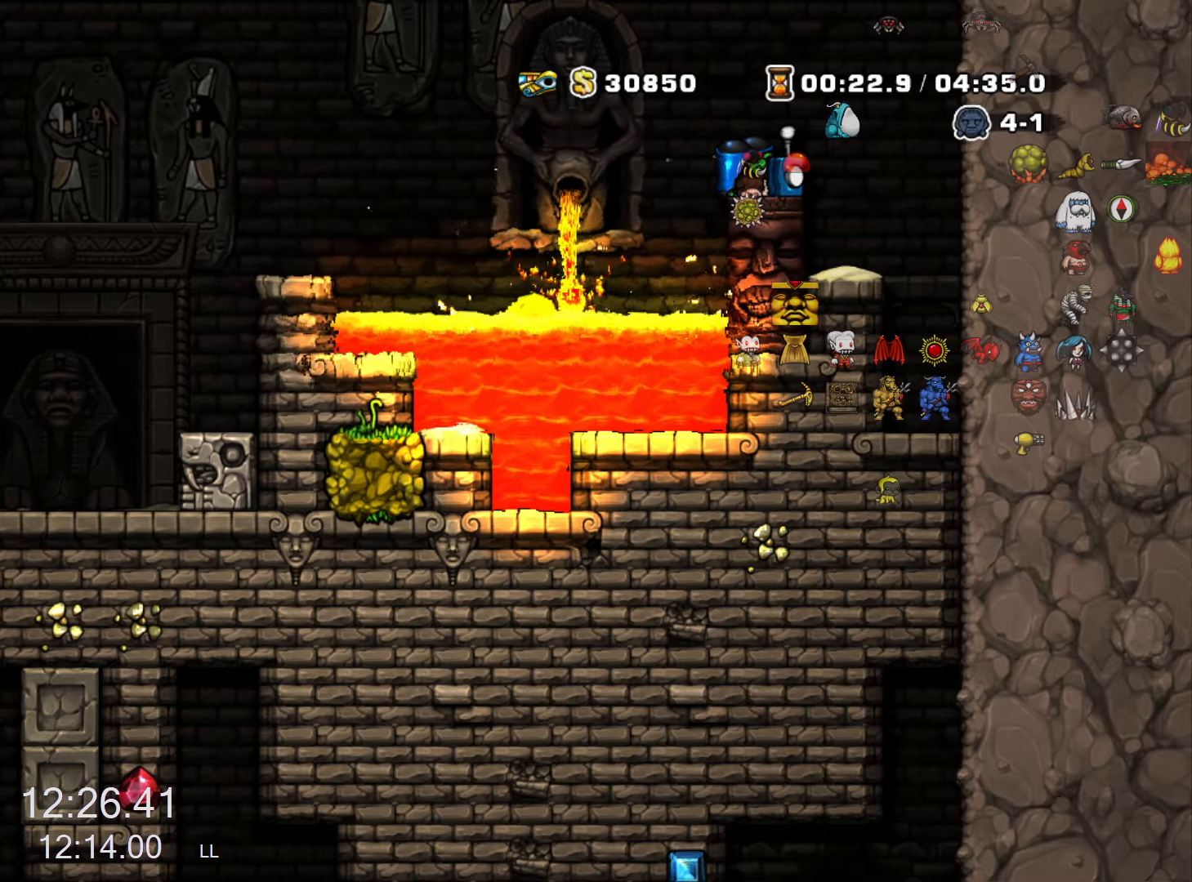
{"keys": ["run", "z"], "events": [[450, "down", "up"], [450, "run", "down"], [483, "z", "down"]]}
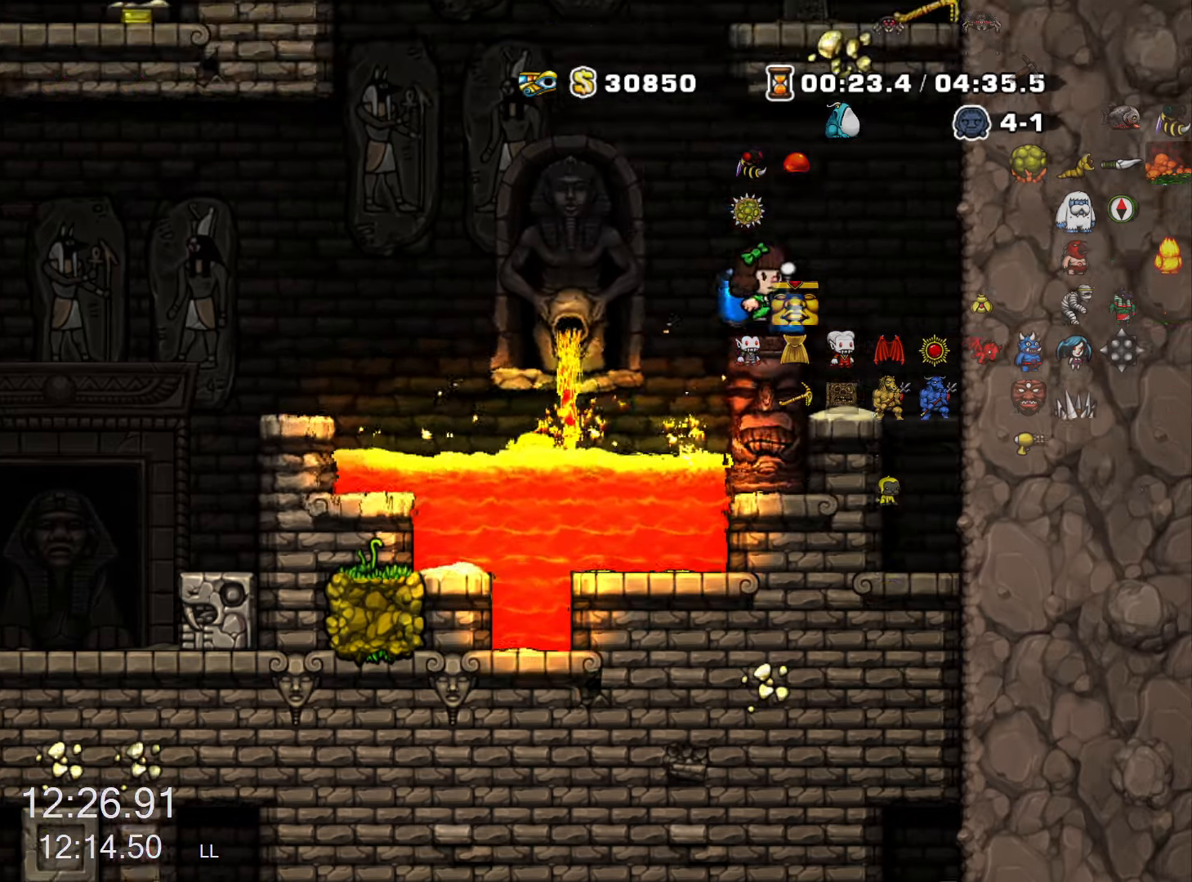
{"keys": ["run"], "events": [[33, "left", "down"], [83, "z", "up"], [133, "left", "up"], [183, "z", "down"], [217, "left", "down"], [217, "z", "up"], [367, "left", "up"], [367, "z", "down"], [467, "z", "up"]]}
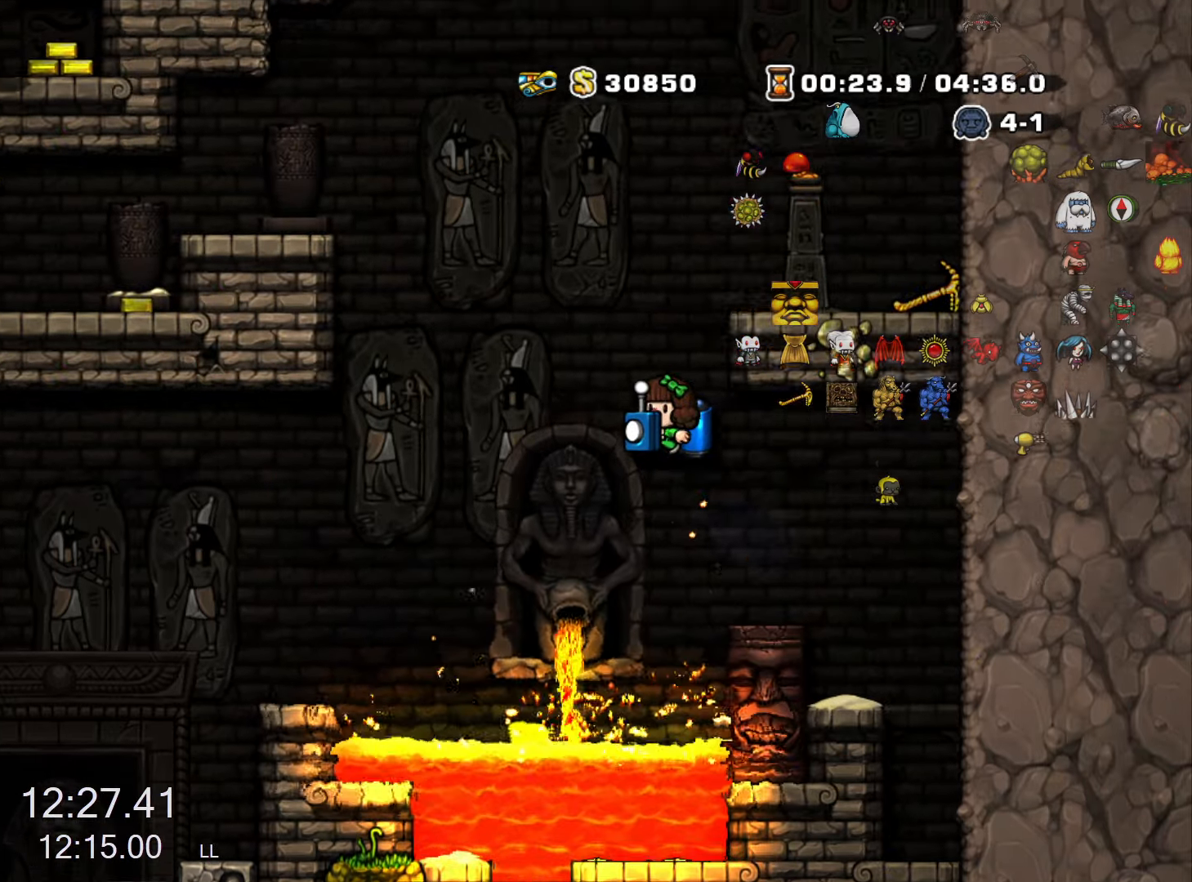
{"keys": ["run"], "events": [[150, "z", "down"], [200, "z", "up"]]}
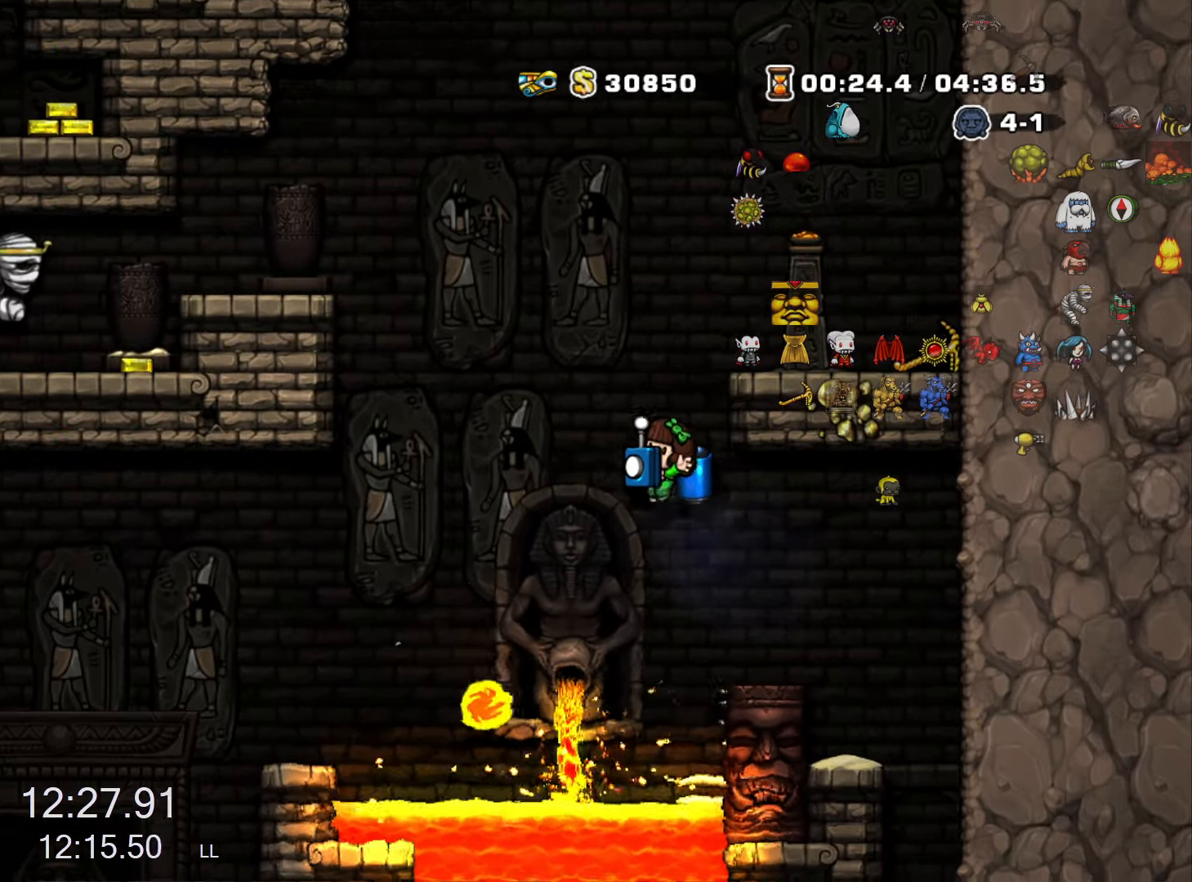
{"keys": ["left", "run"], "events": [[17, "z", "down"], [67, "z", "up"], [350, "left", "down"]]}
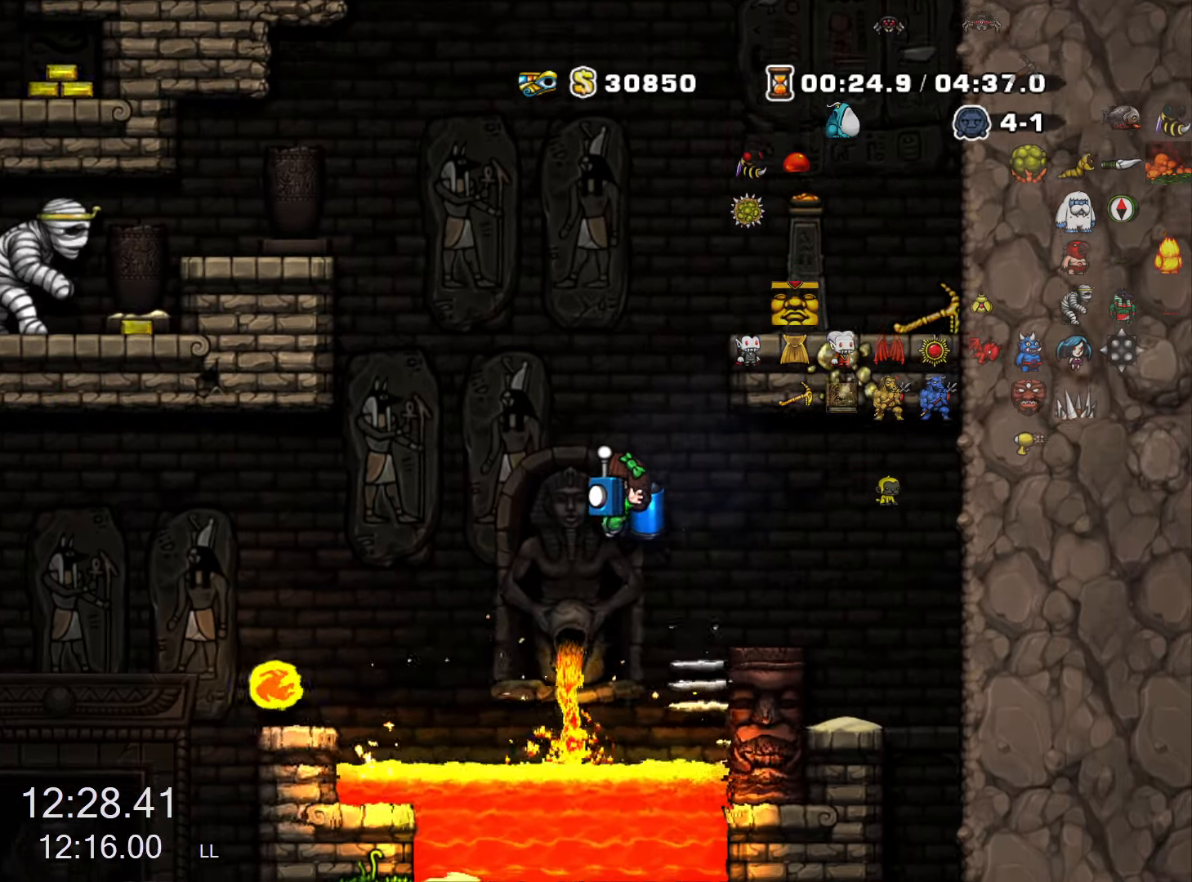
{"keys": ["left", "run", "z"], "events": [[33, "z", "down"], [83, "z", "up"], [500, "z", "down"]]}
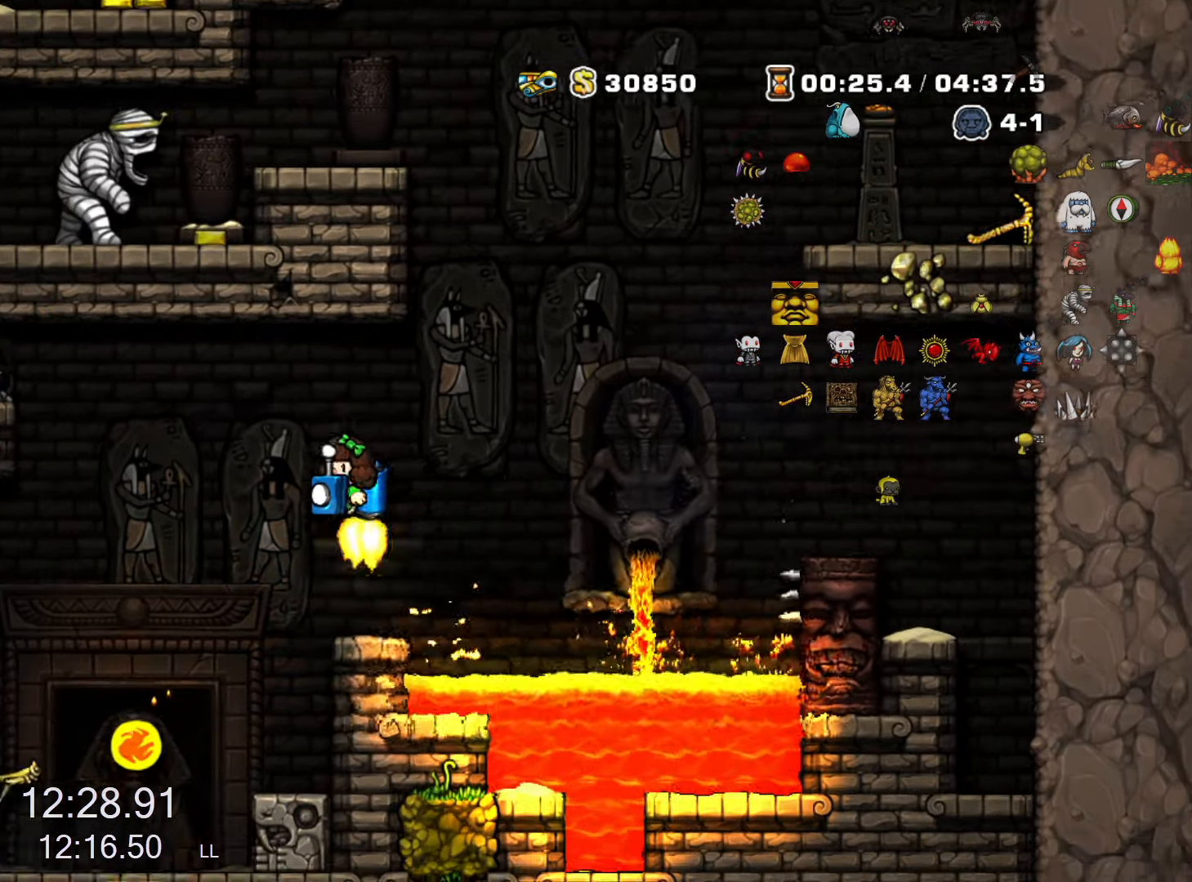
{"keys": ["left", "run"], "events": [[50, "z", "up"], [200, "z", "down"], [384, "z", "up"]]}
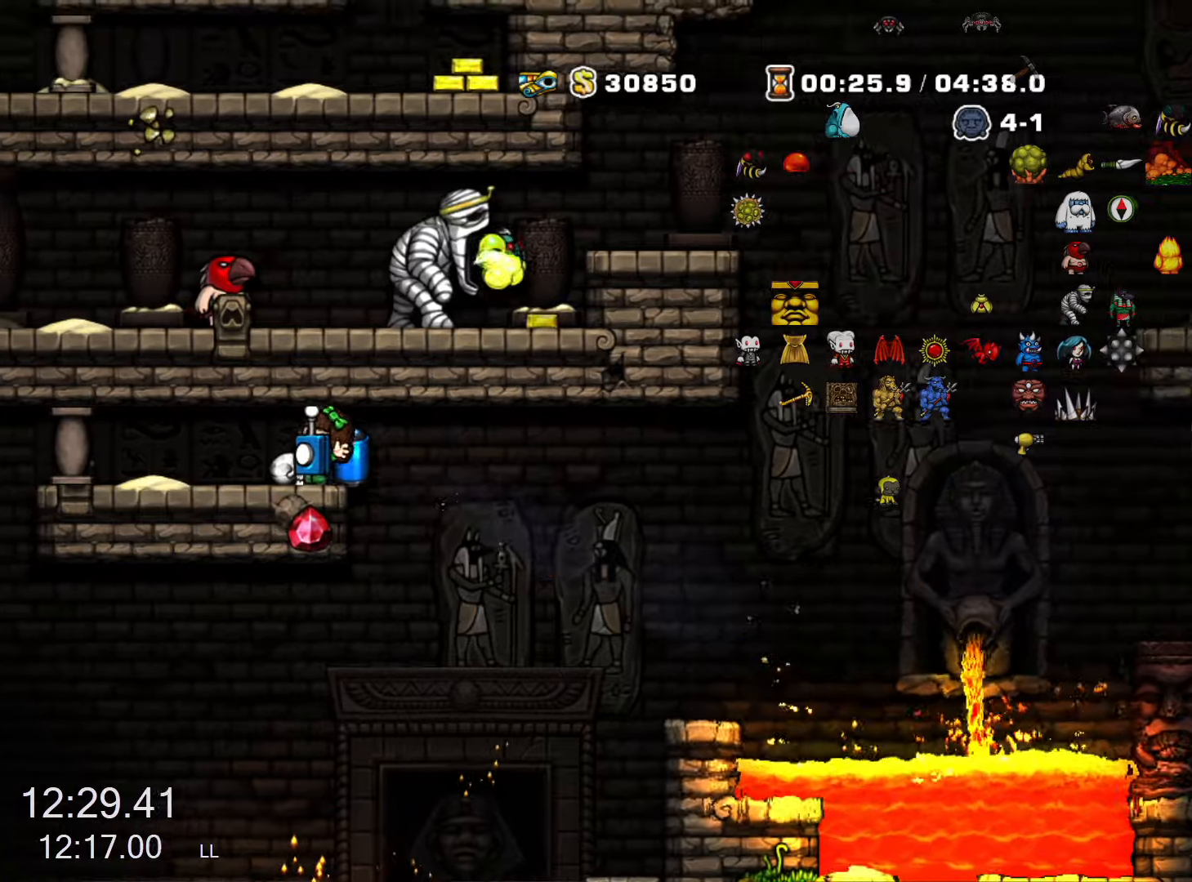
{"keys": ["left"], "events": [[67, "run", "up"], [217, "left", "up"], [450, "left", "down"]]}
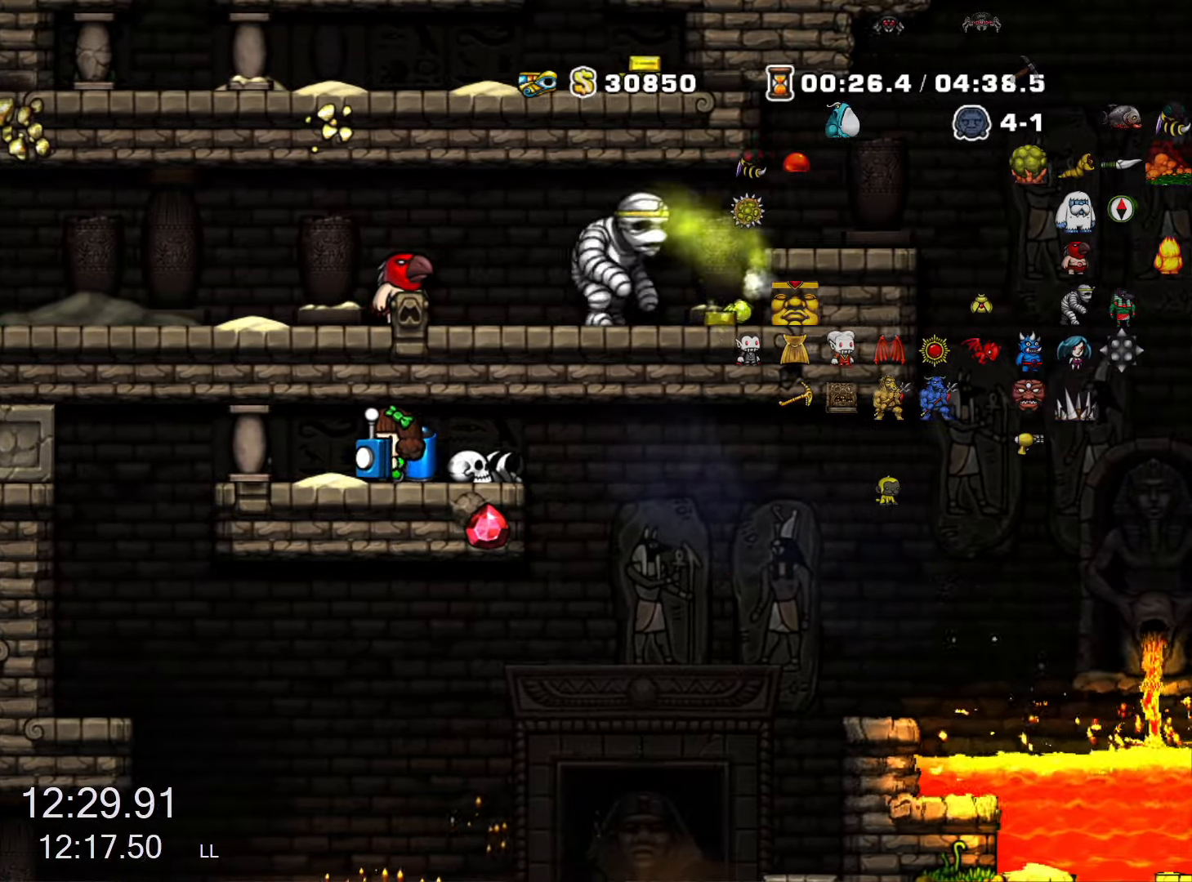
{"keys": [], "events": [[34, "left", "up"], [84, "down", "down"], [84, "run", "down"], [84, "z", "down"], [184, "run", "up"], [184, "x", "down"], [184, "z", "up"], [217, "x", "up"], [267, "down", "up"]]}